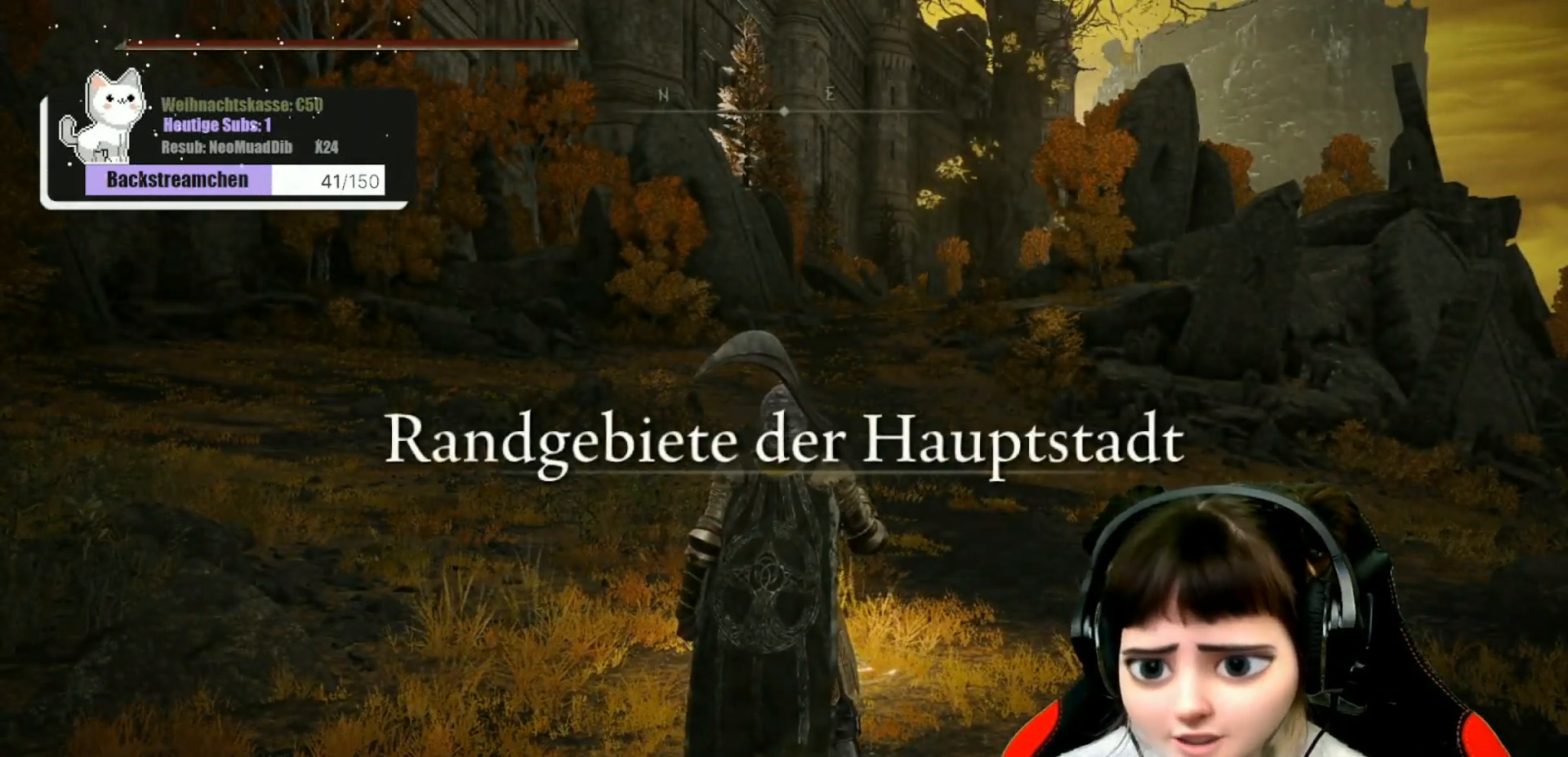
Gameplay with a controller (Xbox layout); each line is a JSON object with the inputs held at the frame after it. "events" lists button and stick changes between this image and that frame as [ms after this image, input, new state], when the widget could be followed in between.
{"buttons": [], "left_stick": "center", "right_stick": "left", "events": [[150, "right_stick", "left"]]}
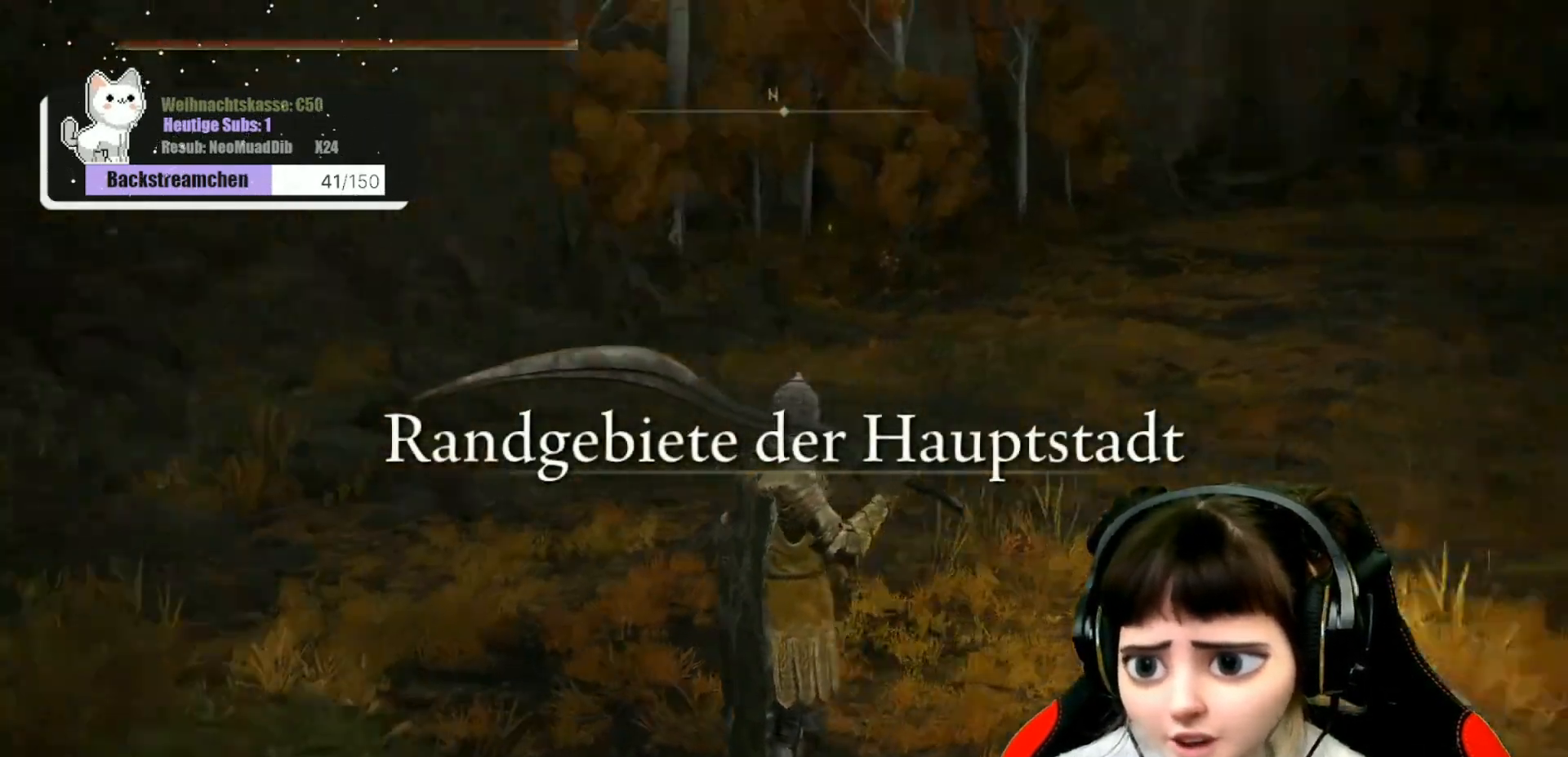
{"buttons": [], "left_stick": "center", "right_stick": "center", "events": [[100, "right_stick", "center"]]}
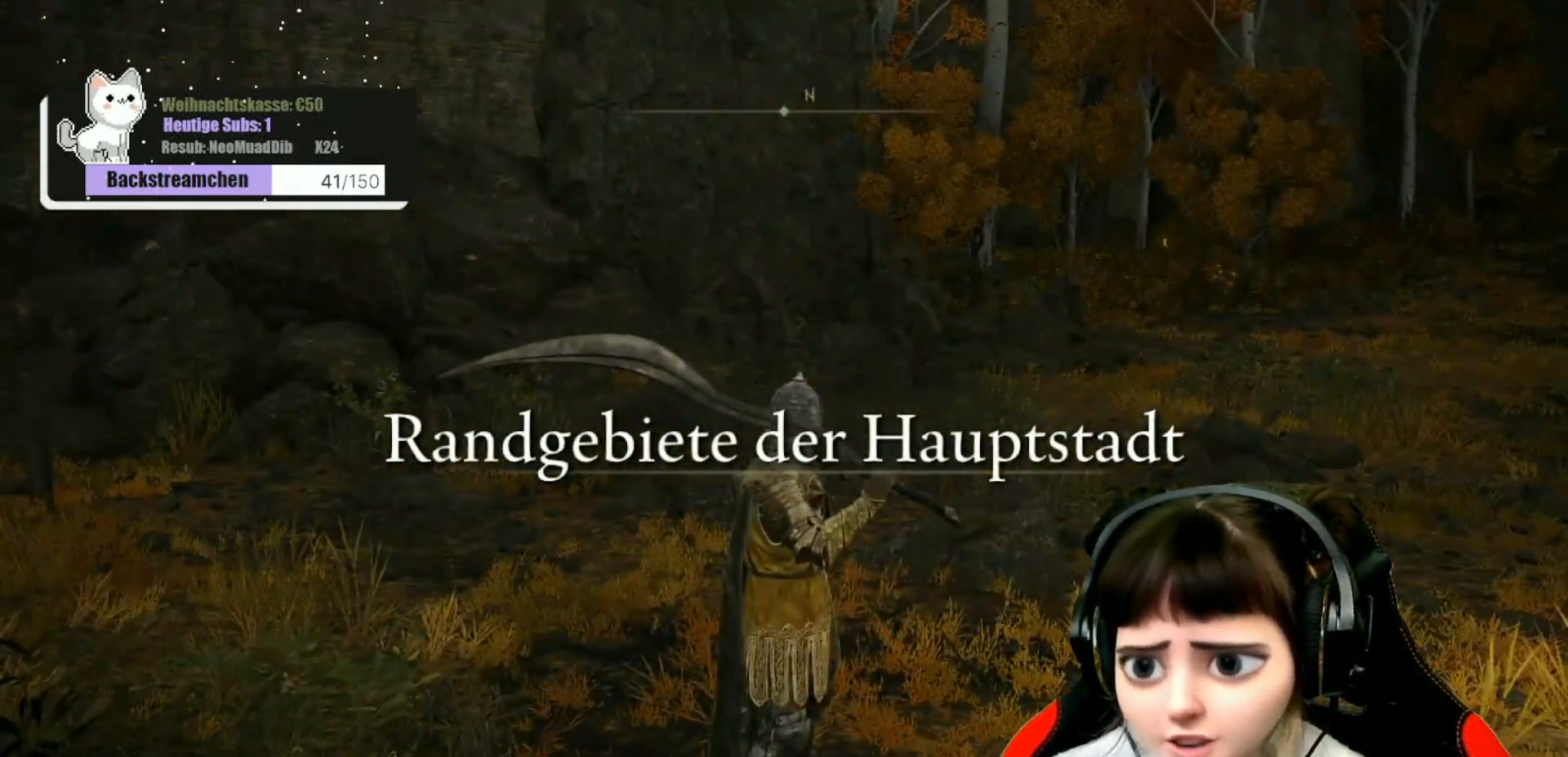
{"buttons": [], "left_stick": "center", "right_stick": "center", "events": [[117, "right_stick", "left"], [433, "right_stick", "center"]]}
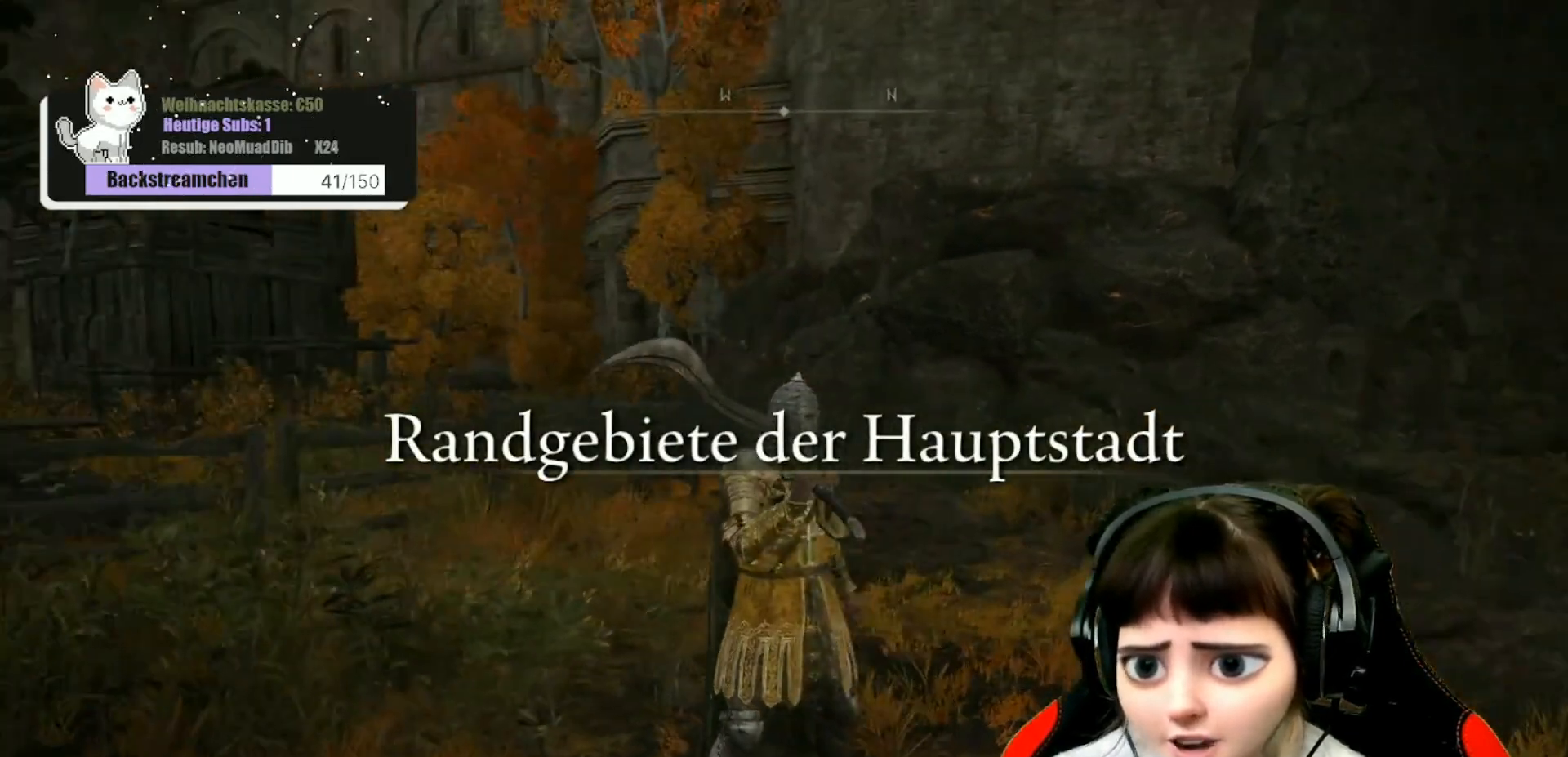
{"buttons": [], "left_stick": "center", "right_stick": "center", "events": []}
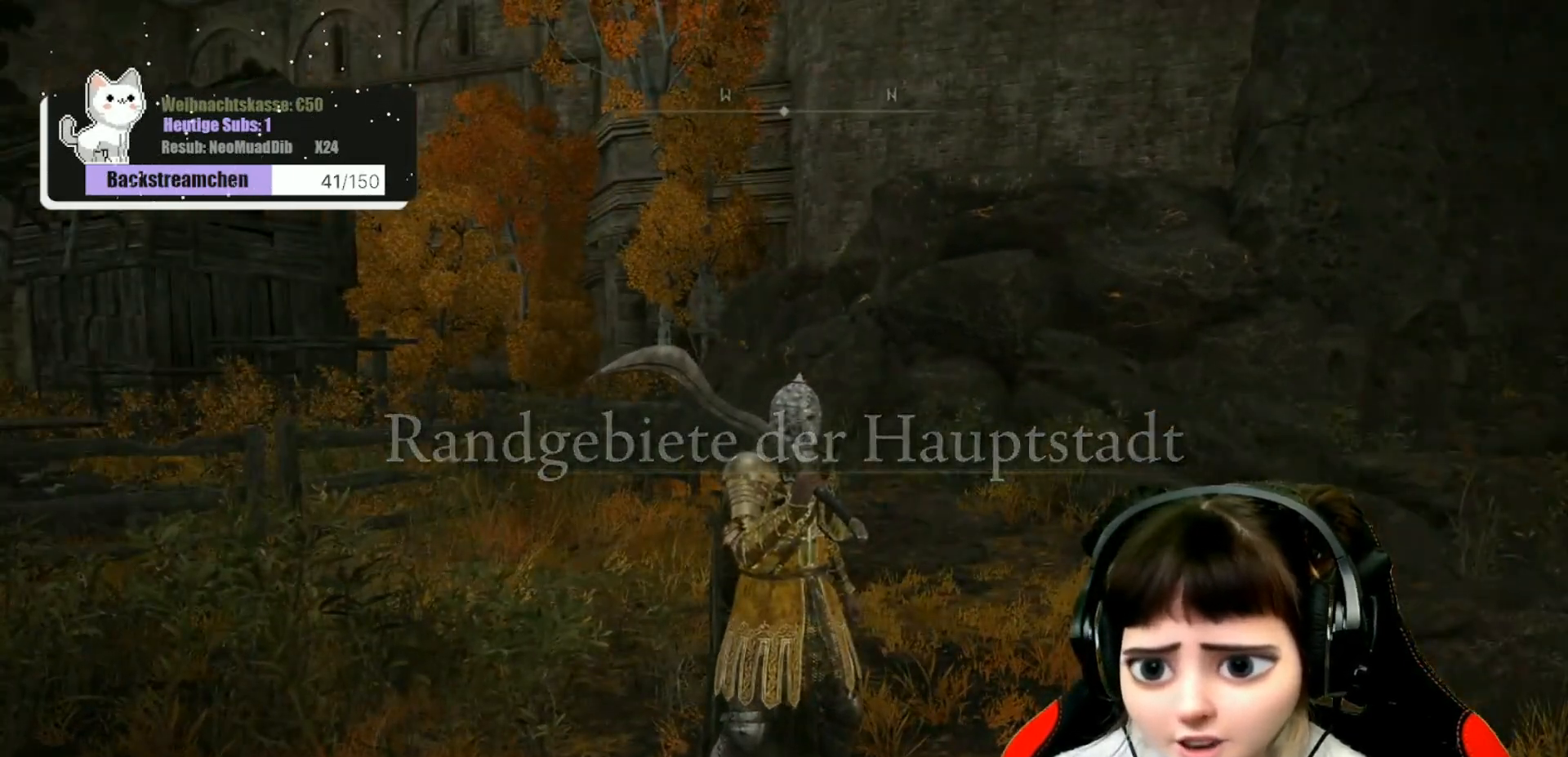
{"buttons": [], "left_stick": "center", "right_stick": "center", "events": [[17, "right_stick", "down-left"], [233, "right_stick", "center"]]}
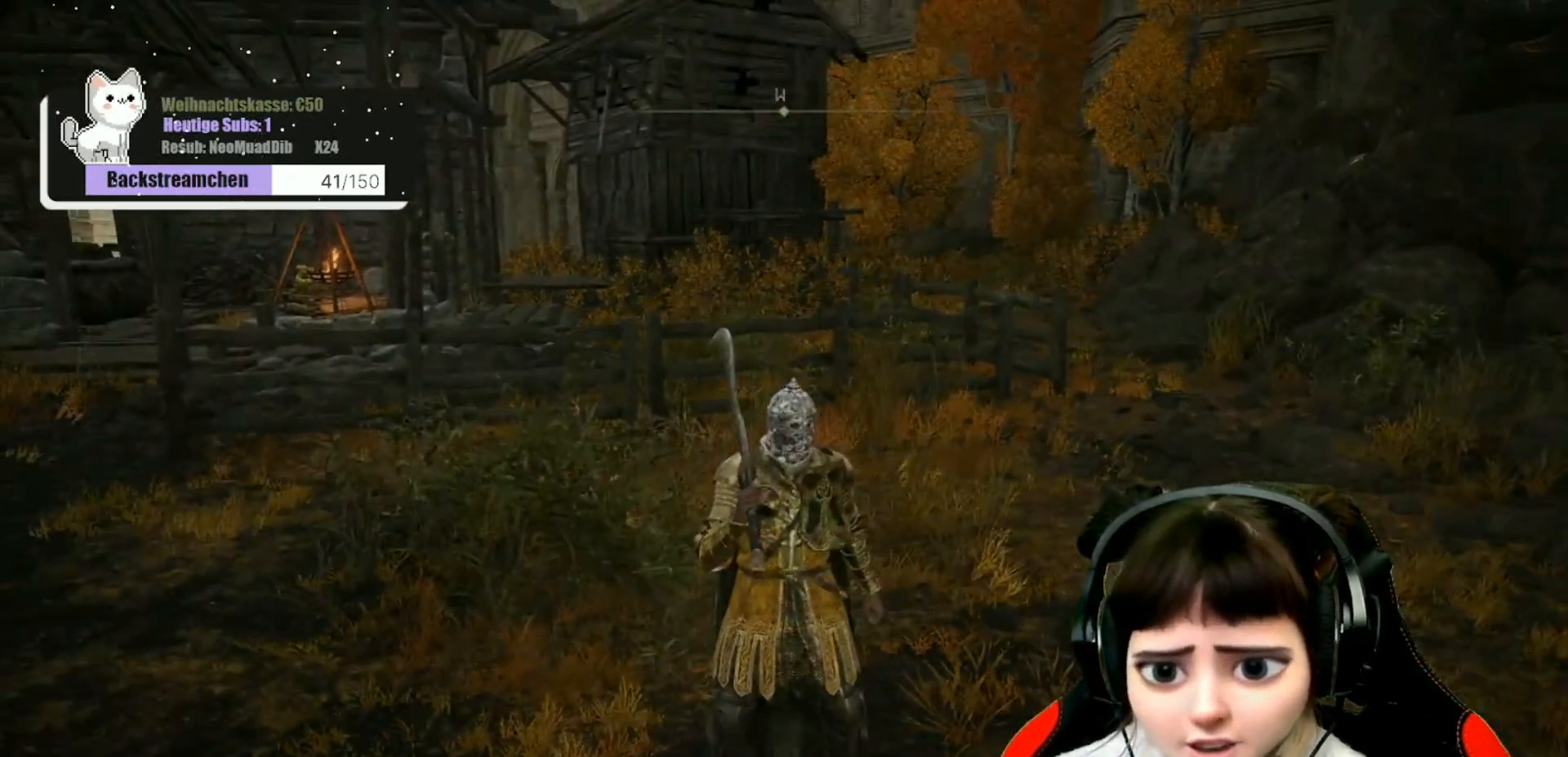
{"buttons": [], "left_stick": "center", "right_stick": "left", "events": [[217, "left_stick", "left"], [250, "right_stick", "left"], [367, "left_stick", "center"]]}
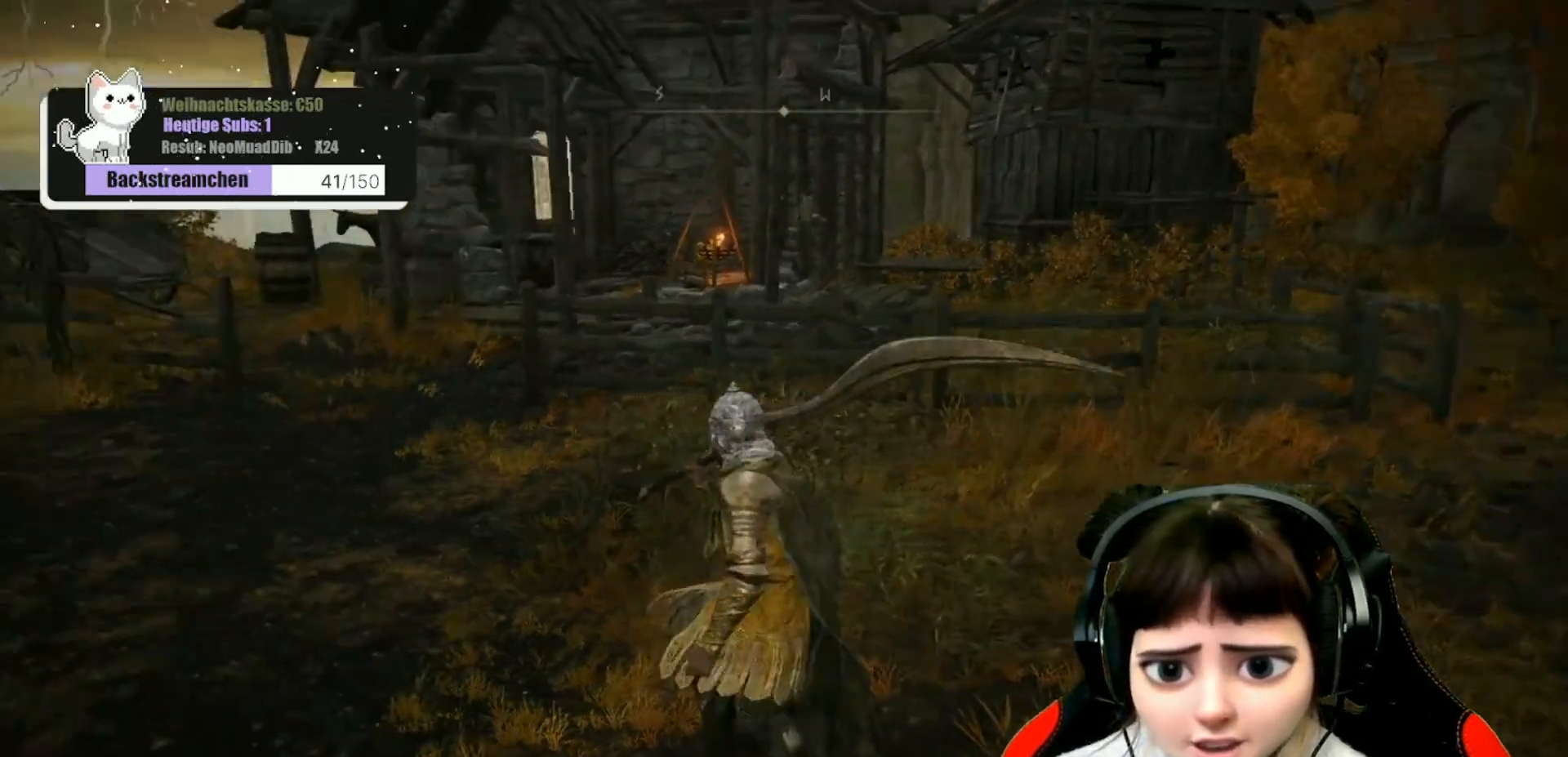
{"buttons": [], "left_stick": "center", "right_stick": "center", "events": [[100, "right_stick", "center"]]}
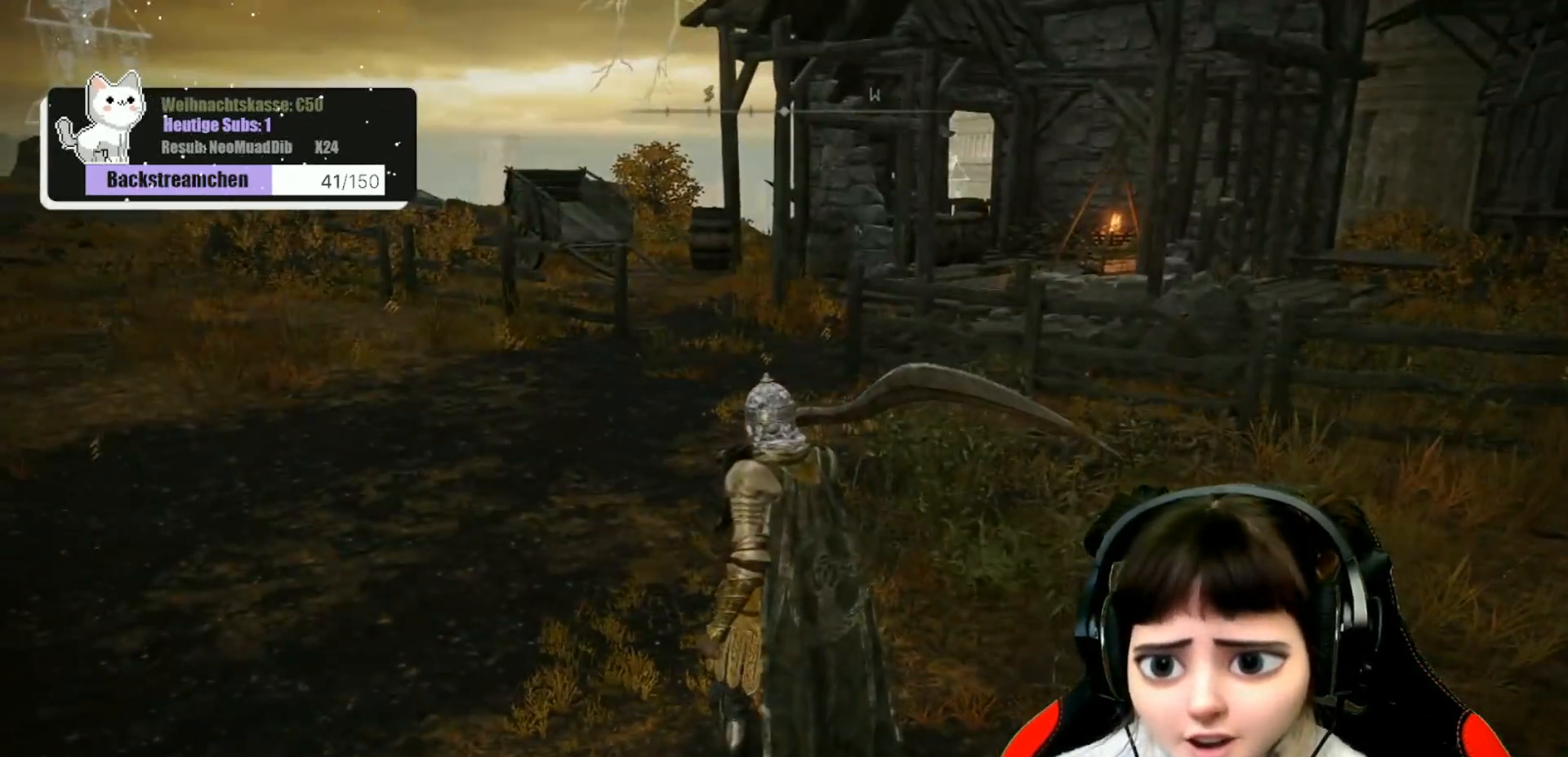
{"buttons": [], "left_stick": "up", "right_stick": "center", "events": [[67, "right_stick", "left"], [100, "left_stick", "up"], [333, "right_stick", "up-left"], [483, "right_stick", "center"]]}
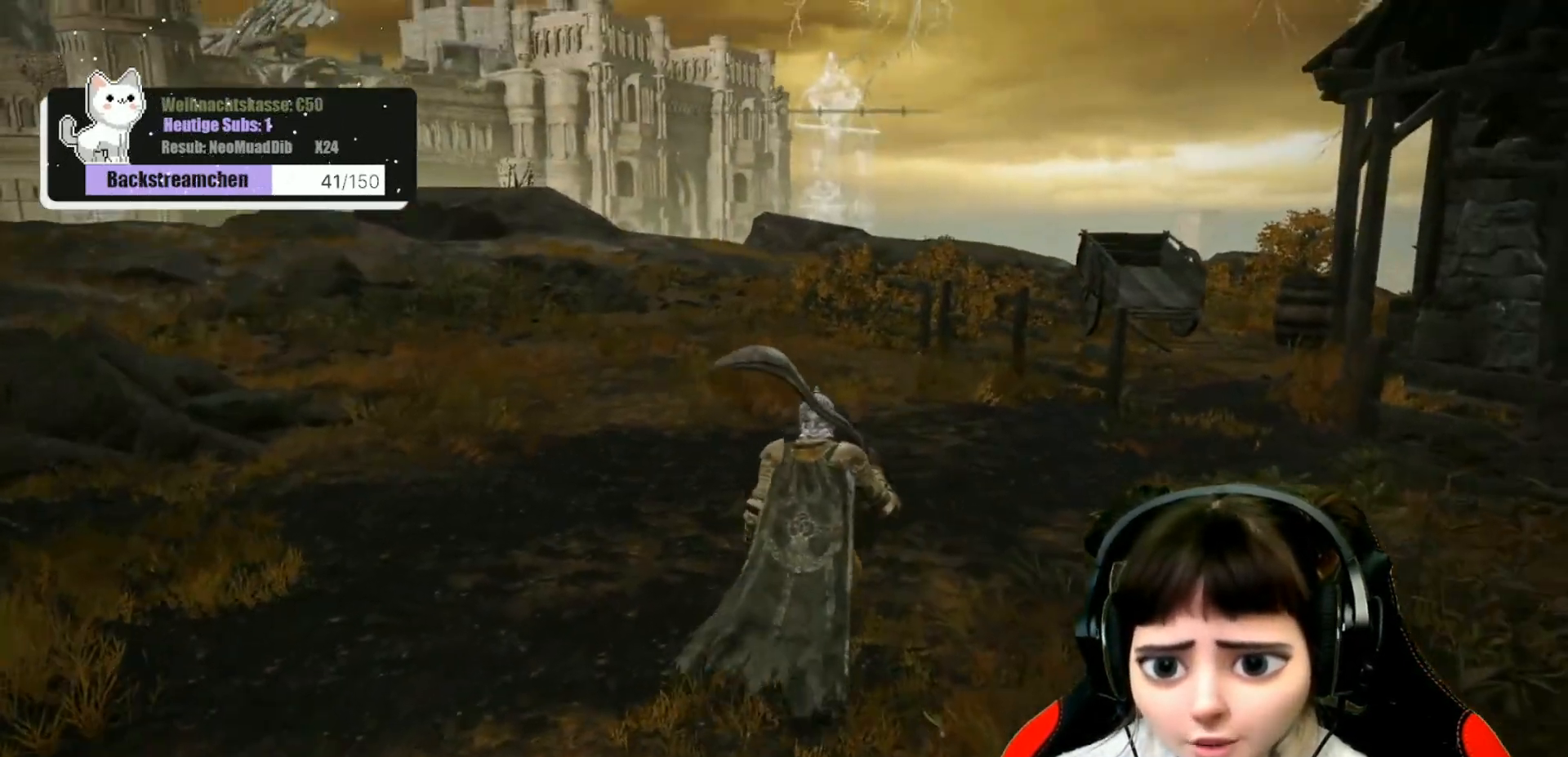
{"buttons": [], "left_stick": "up", "right_stick": "left", "events": [[417, "right_stick", "left"]]}
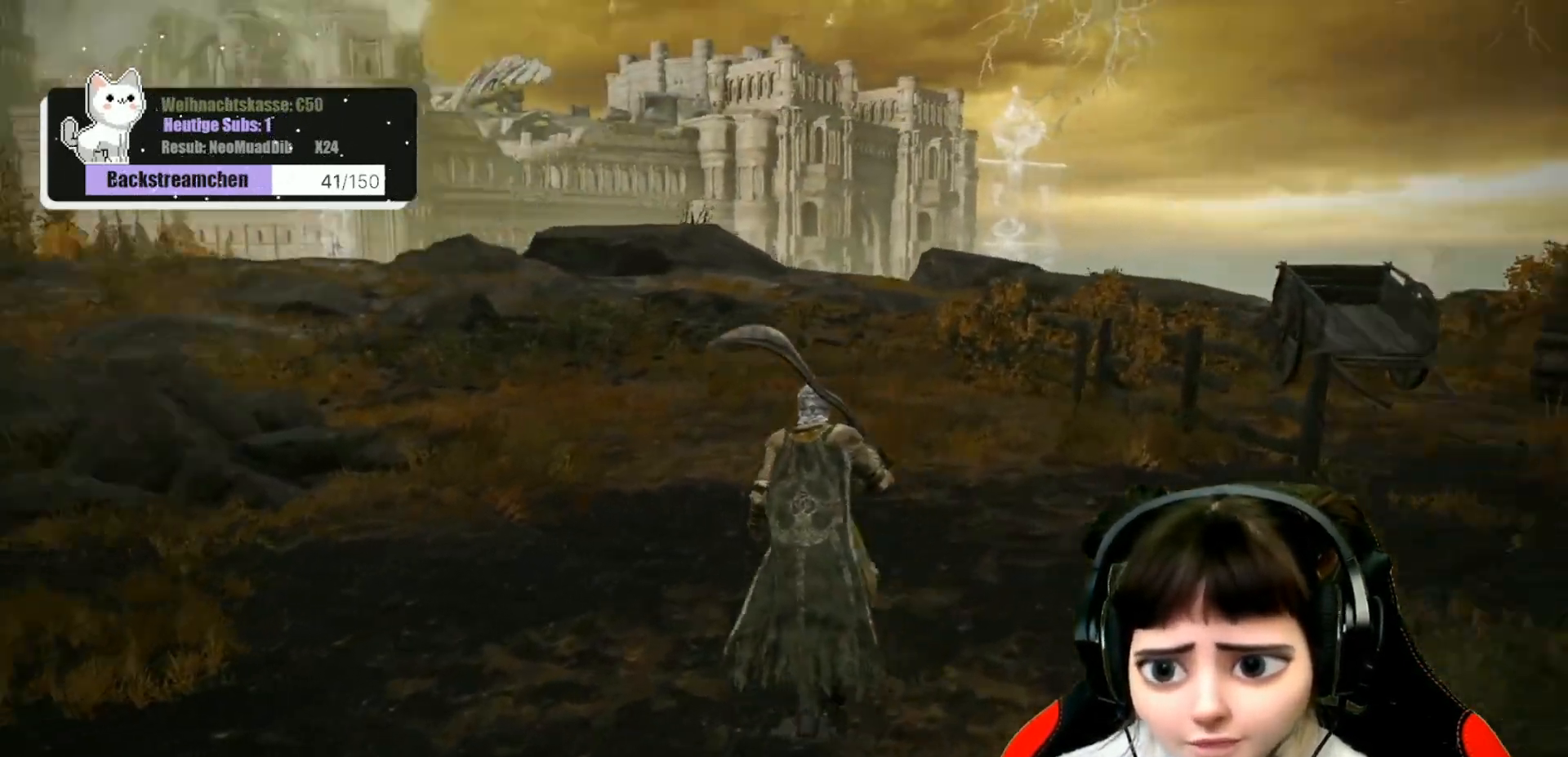
{"buttons": [], "left_stick": "up", "right_stick": "center", "events": [[283, "right_stick", "center"]]}
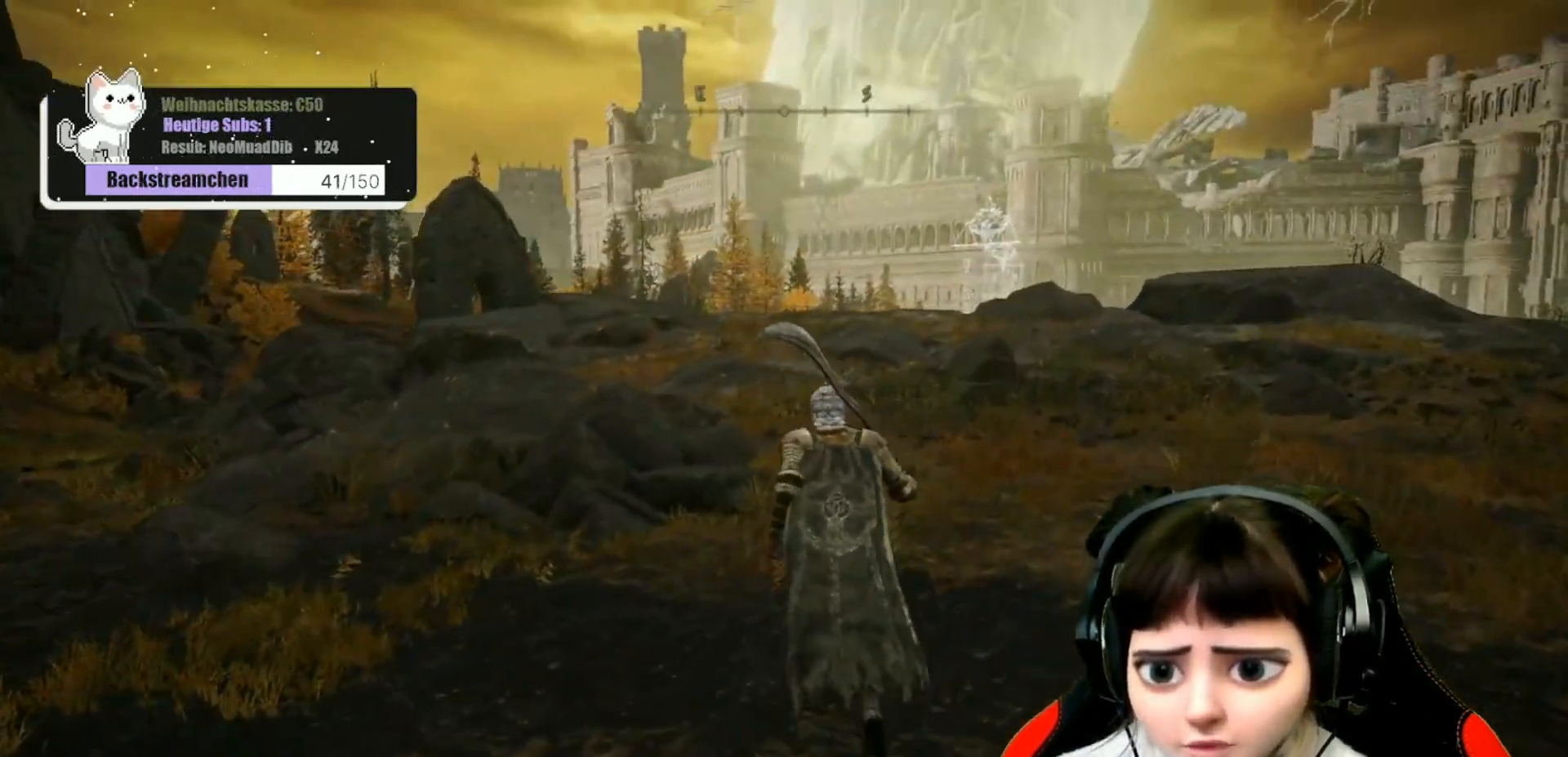
{"buttons": [], "left_stick": "center", "right_stick": "center", "events": [[117, "right_stick", "left"], [150, "left_stick", "up-left"], [250, "left_stick", "center"], [417, "right_stick", "center"]]}
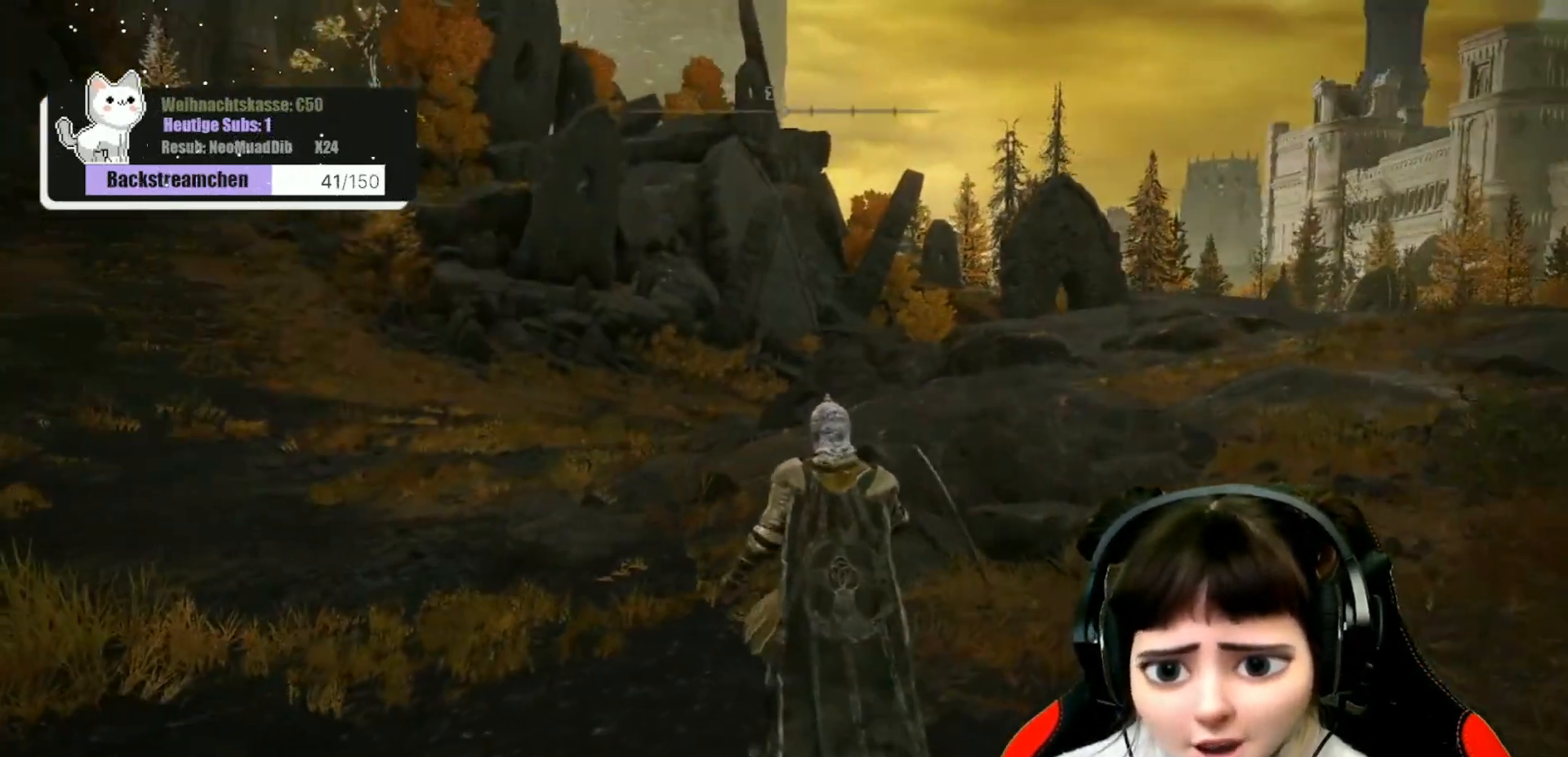
{"buttons": [], "left_stick": "center", "right_stick": "center", "events": []}
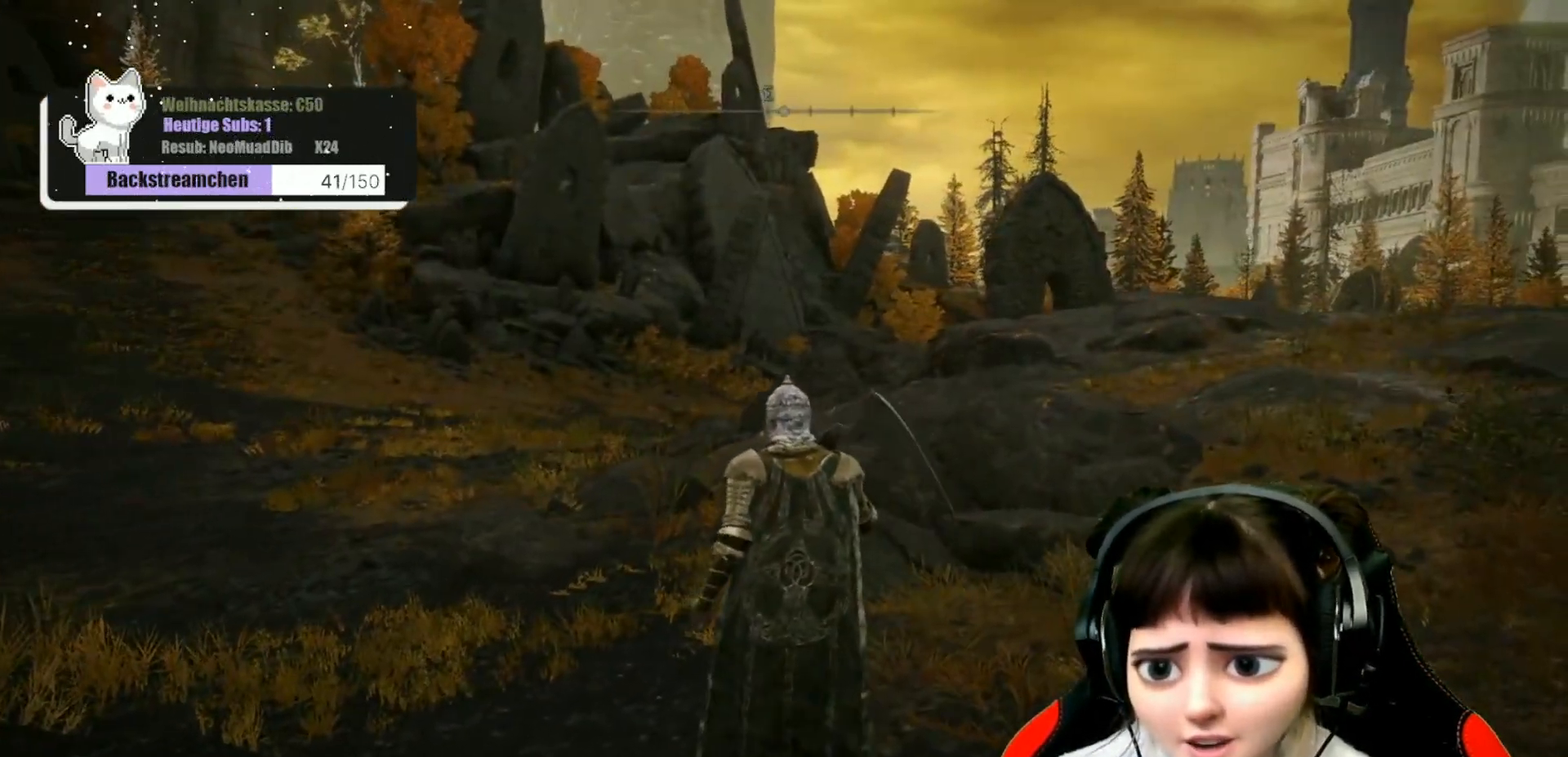
{"buttons": [], "left_stick": "center", "right_stick": "left", "events": [[17, "right_stick", "left"]]}
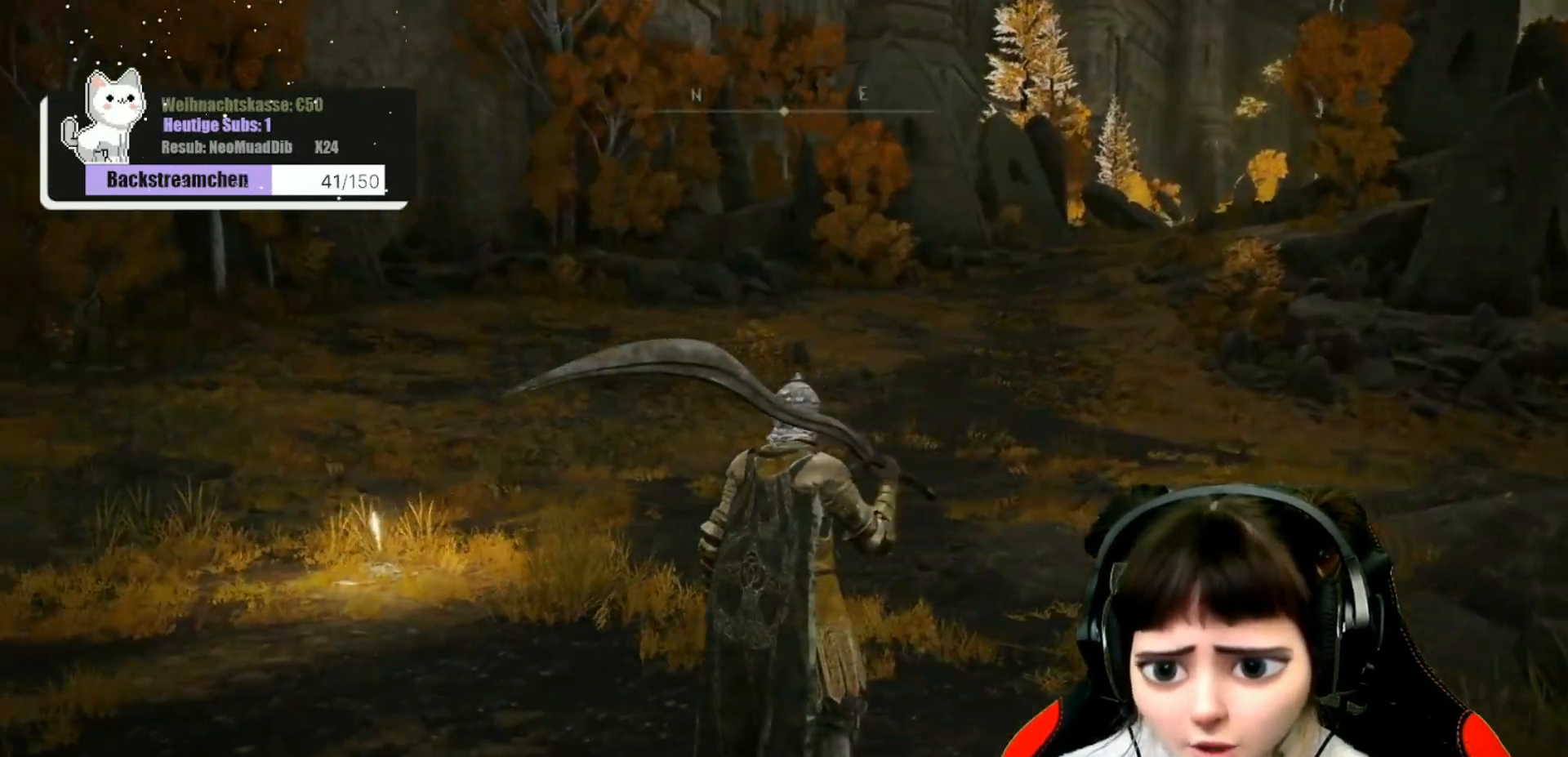
{"buttons": [], "left_stick": "center", "right_stick": "center", "events": [[83, "right_stick", "center"]]}
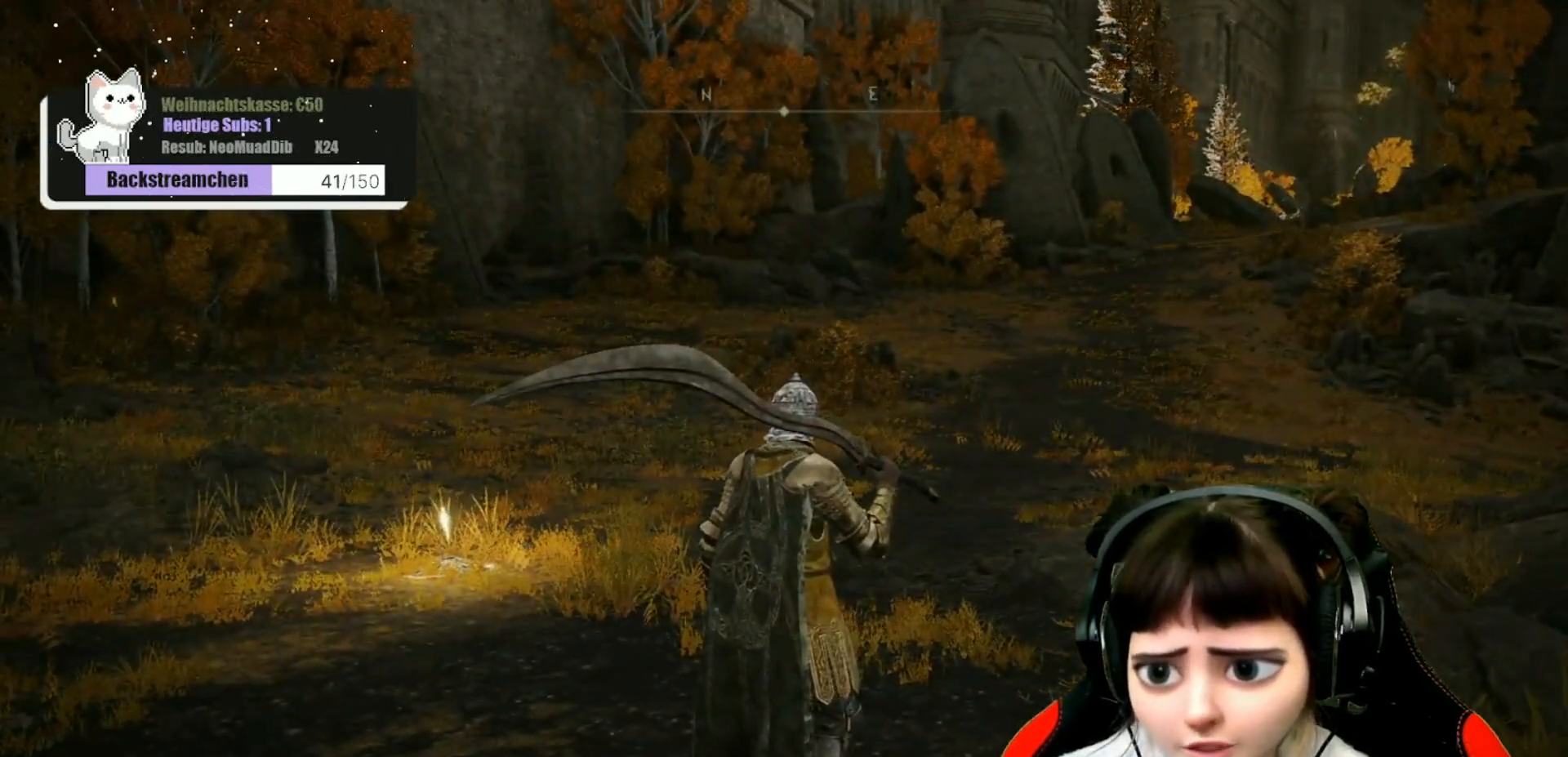
{"buttons": [], "left_stick": "up", "right_stick": "center", "events": [[33, "left_stick", "up"]]}
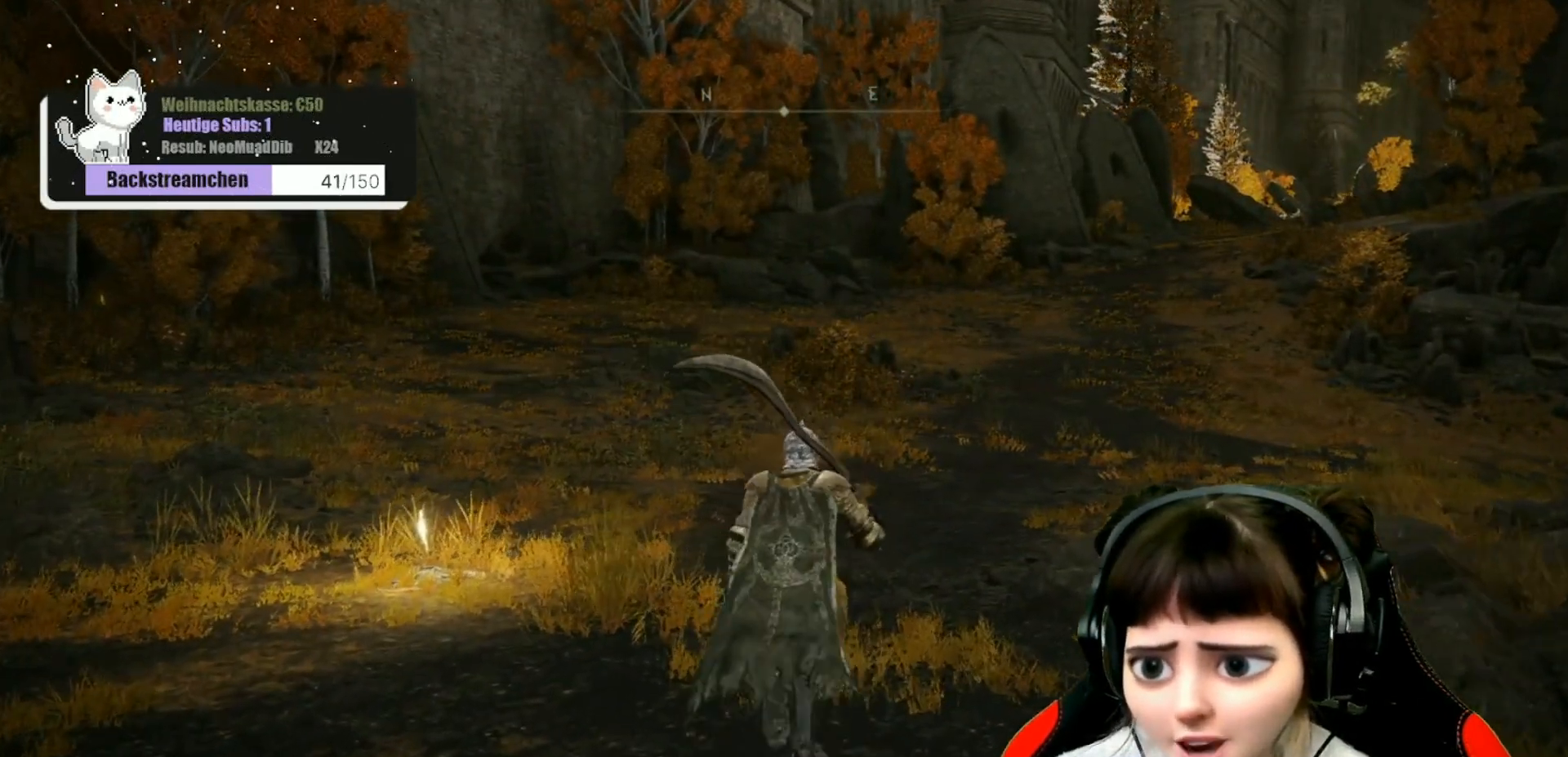
{"buttons": [], "left_stick": "up", "right_stick": "center", "events": []}
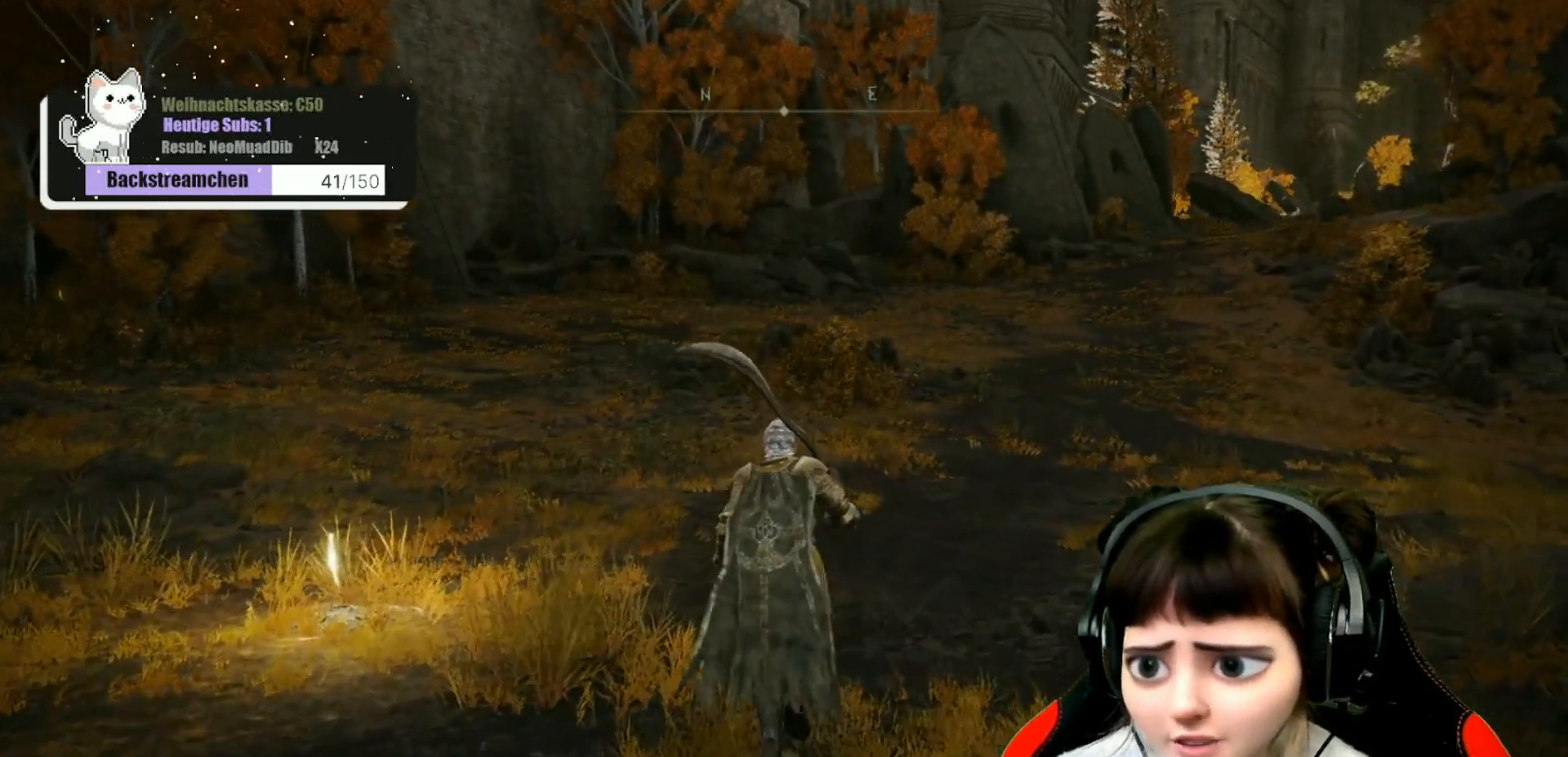
{"buttons": [], "left_stick": "center", "right_stick": "center", "events": [[367, "left_stick", "up-right"], [483, "left_stick", "center"]]}
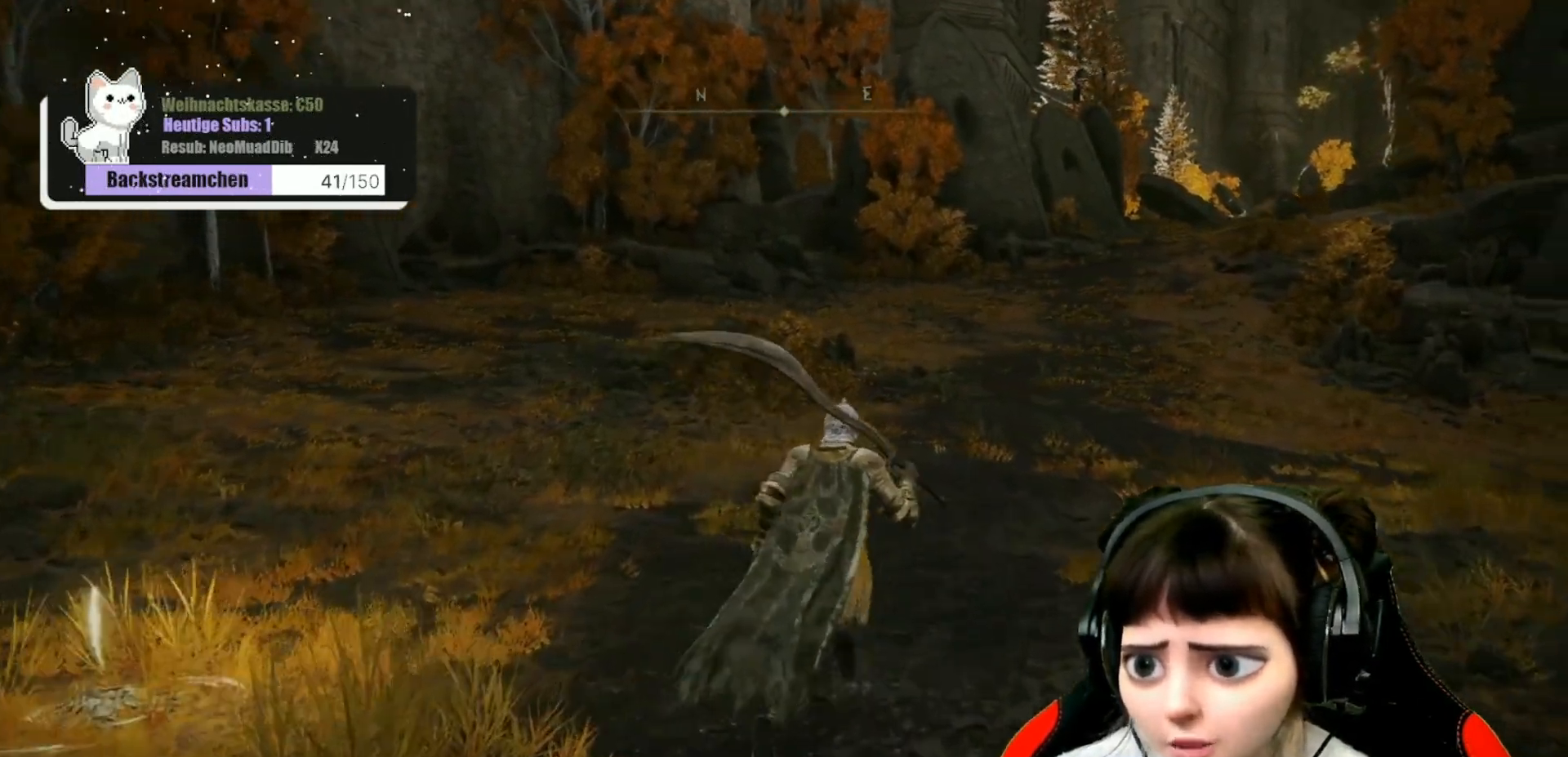
{"buttons": [], "left_stick": "center", "right_stick": "center", "events": []}
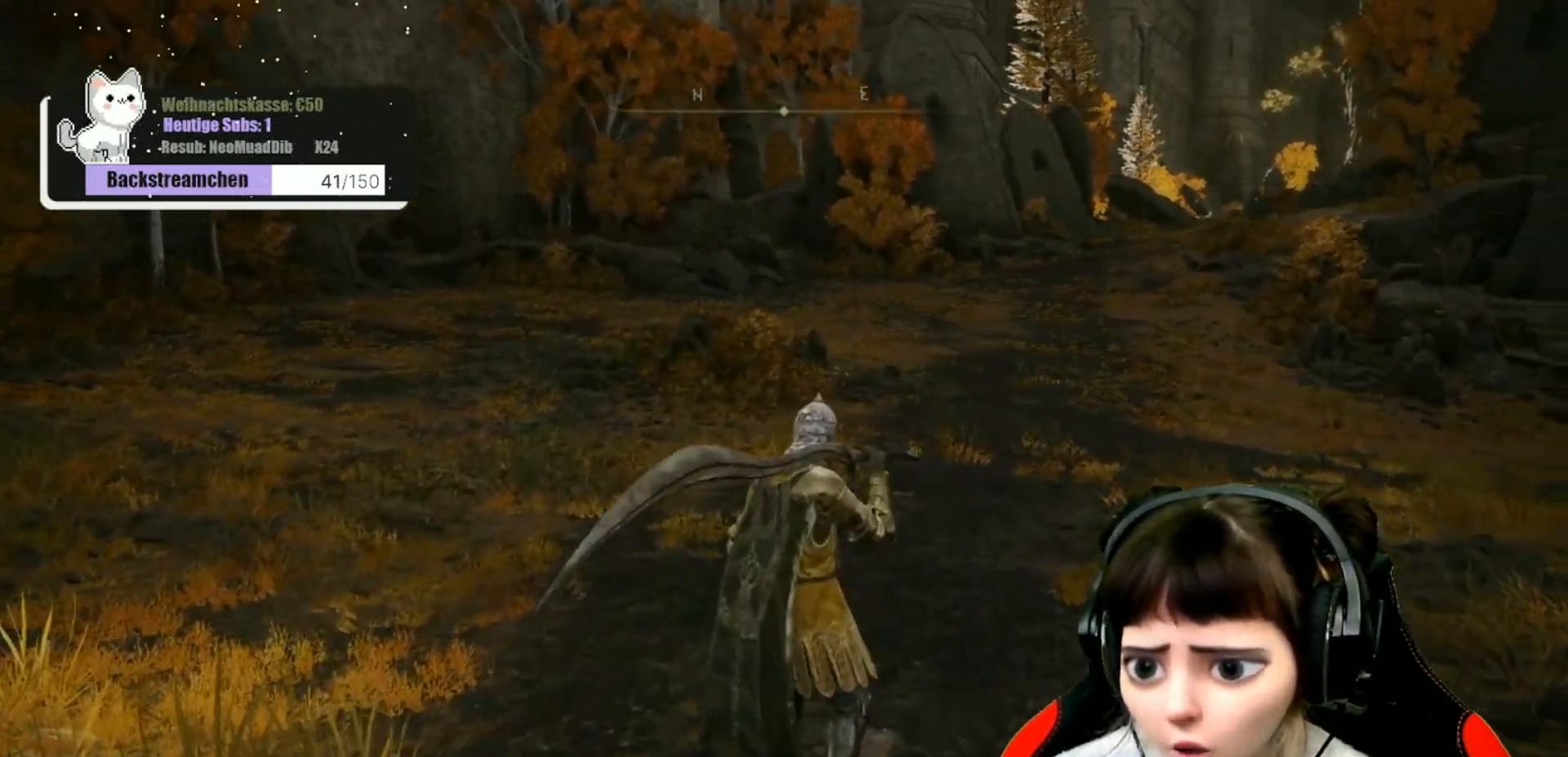
{"buttons": [], "left_stick": "center", "right_stick": "left", "events": [[300, "left_stick", "down-left"], [367, "right_stick", "left"], [433, "left_stick", "center"]]}
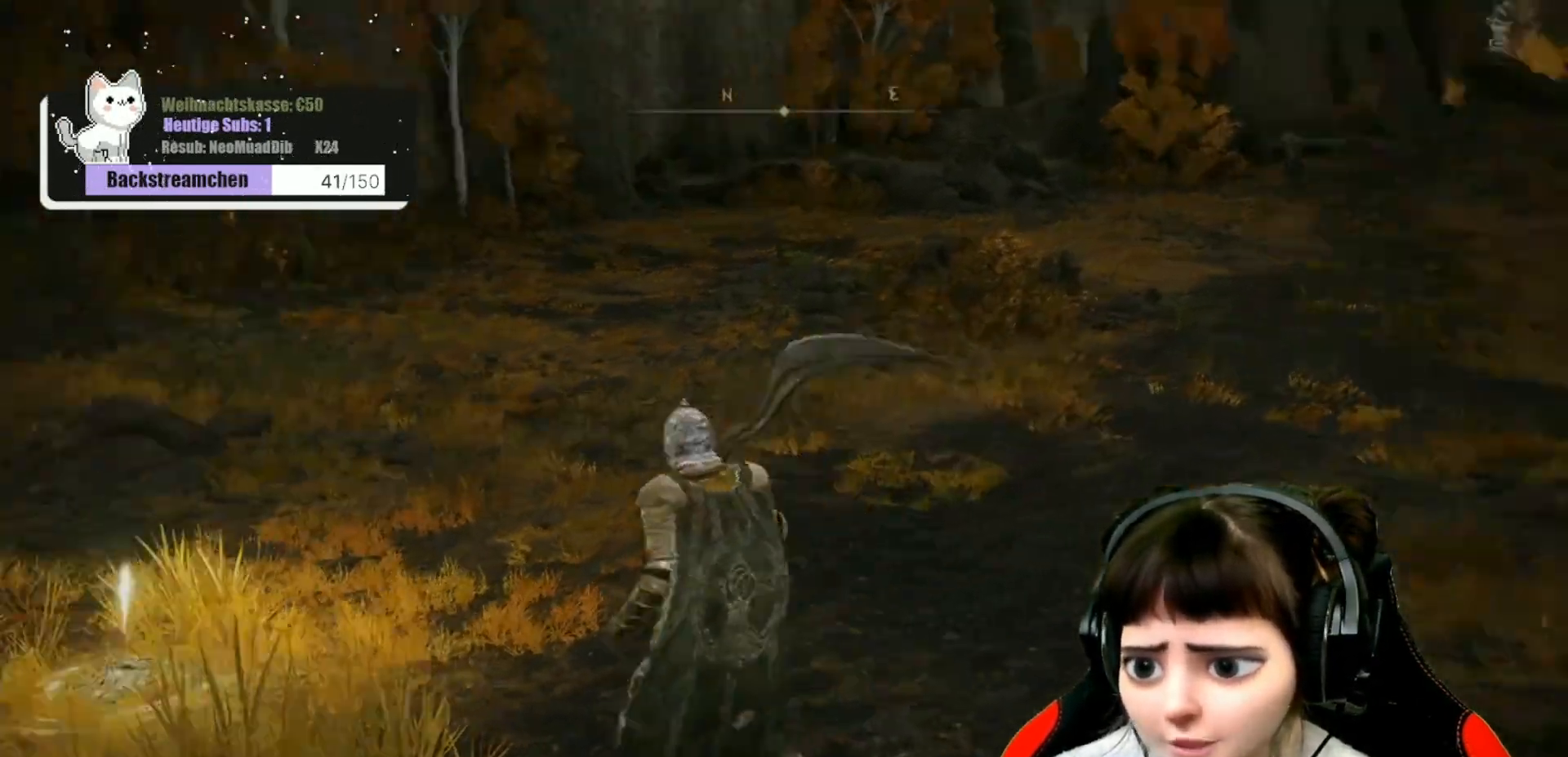
{"buttons": [], "left_stick": "center", "right_stick": "center", "events": [[317, "right_stick", "center"]]}
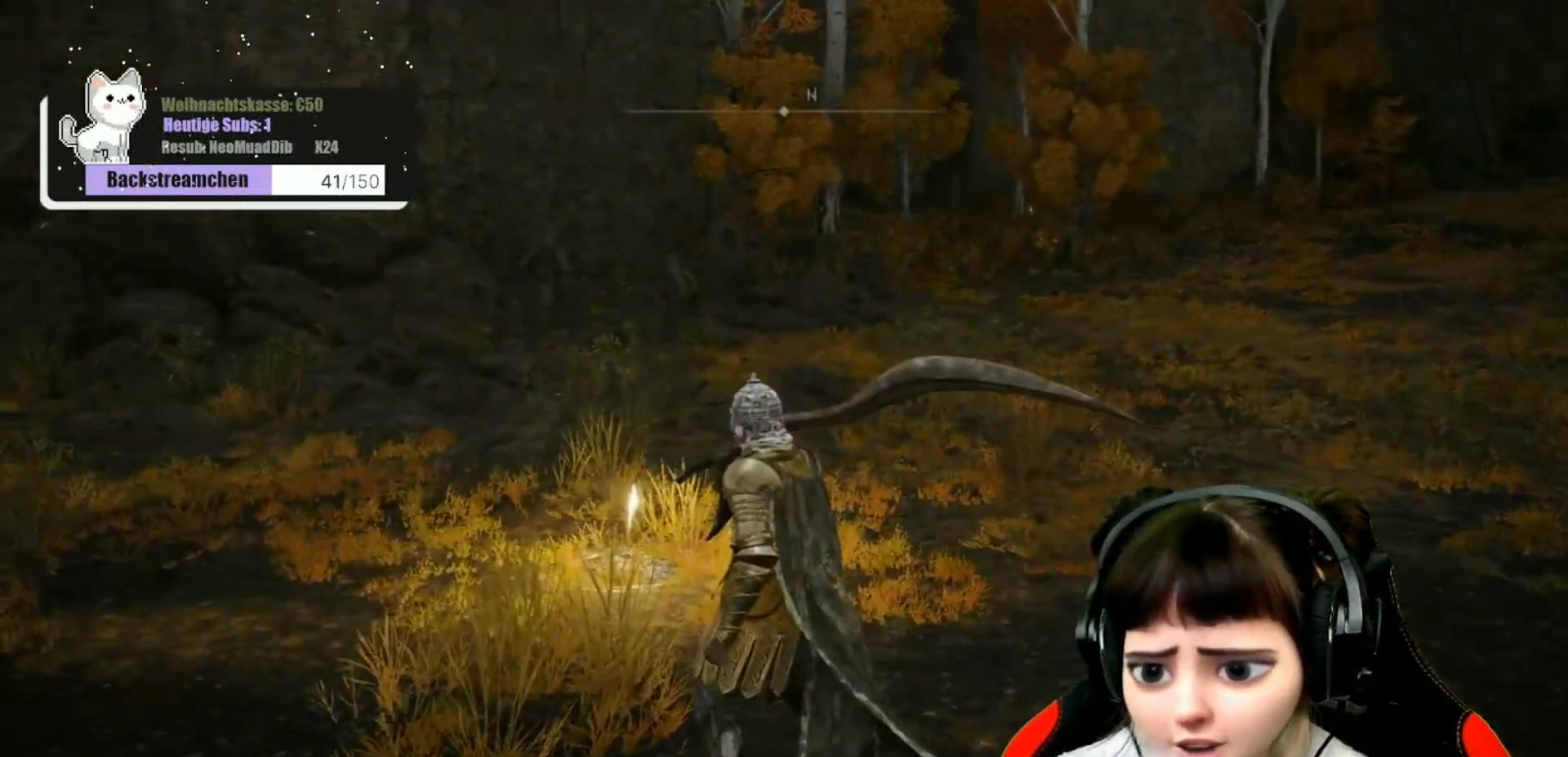
{"buttons": [], "left_stick": "center", "right_stick": "left", "events": [[150, "right_stick", "left"]]}
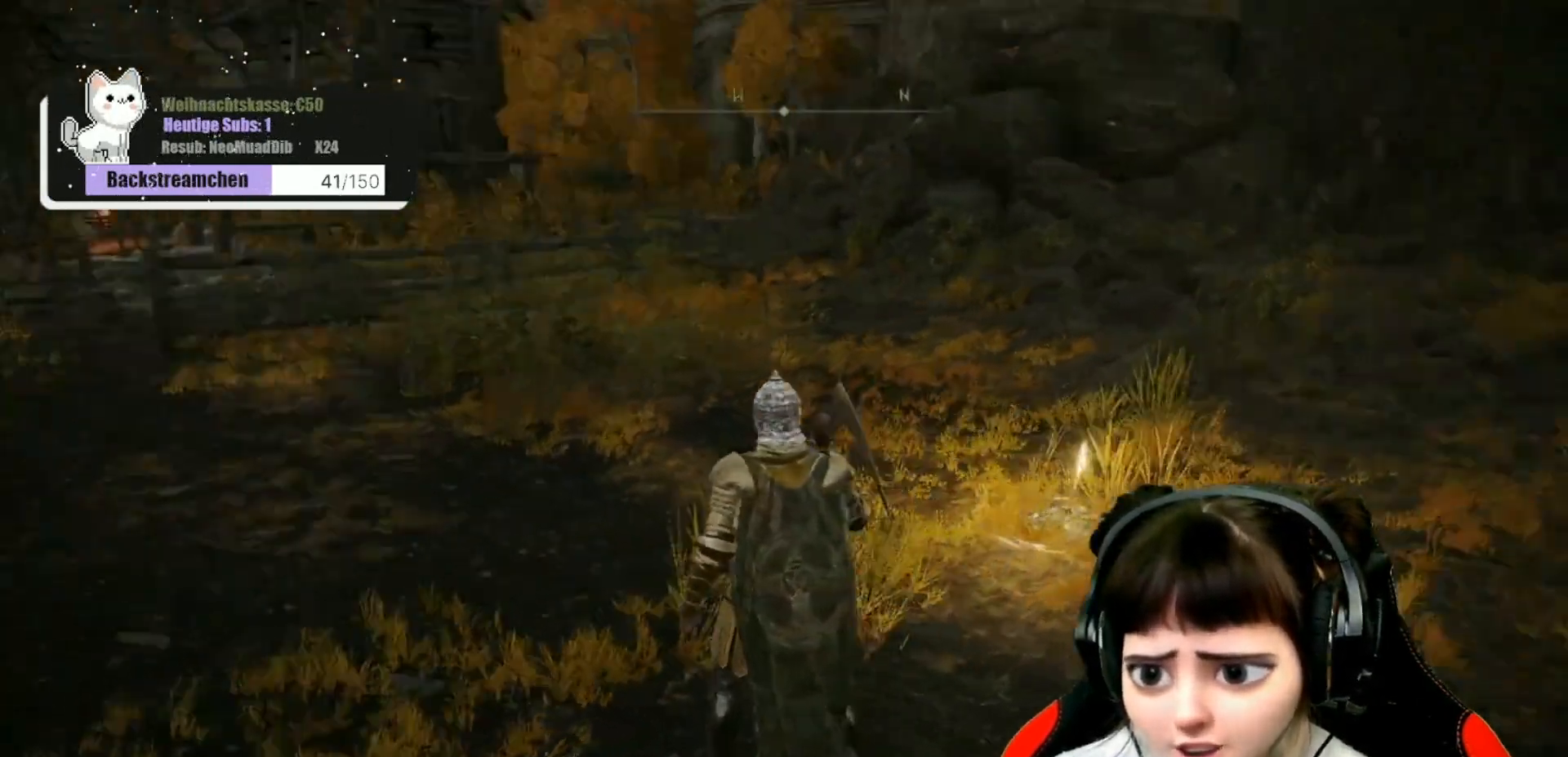
{"buttons": [], "left_stick": "up", "right_stick": "up-left", "events": [[217, "right_stick", "up-left"], [267, "left_stick", "up"]]}
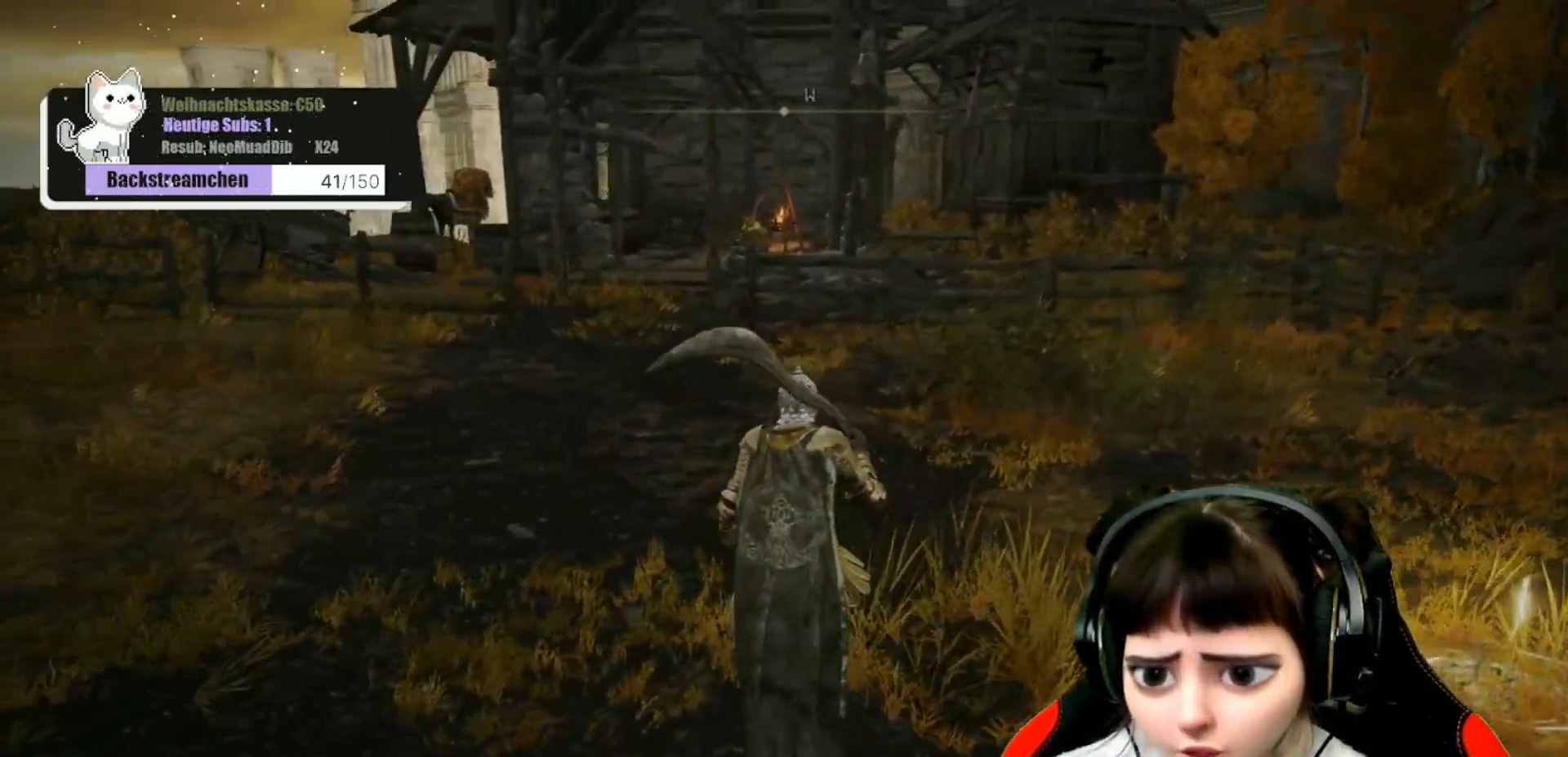
{"buttons": [], "left_stick": "center", "right_stick": "right", "events": [[50, "right_stick", "center"], [350, "right_stick", "right"], [417, "left_stick", "center"]]}
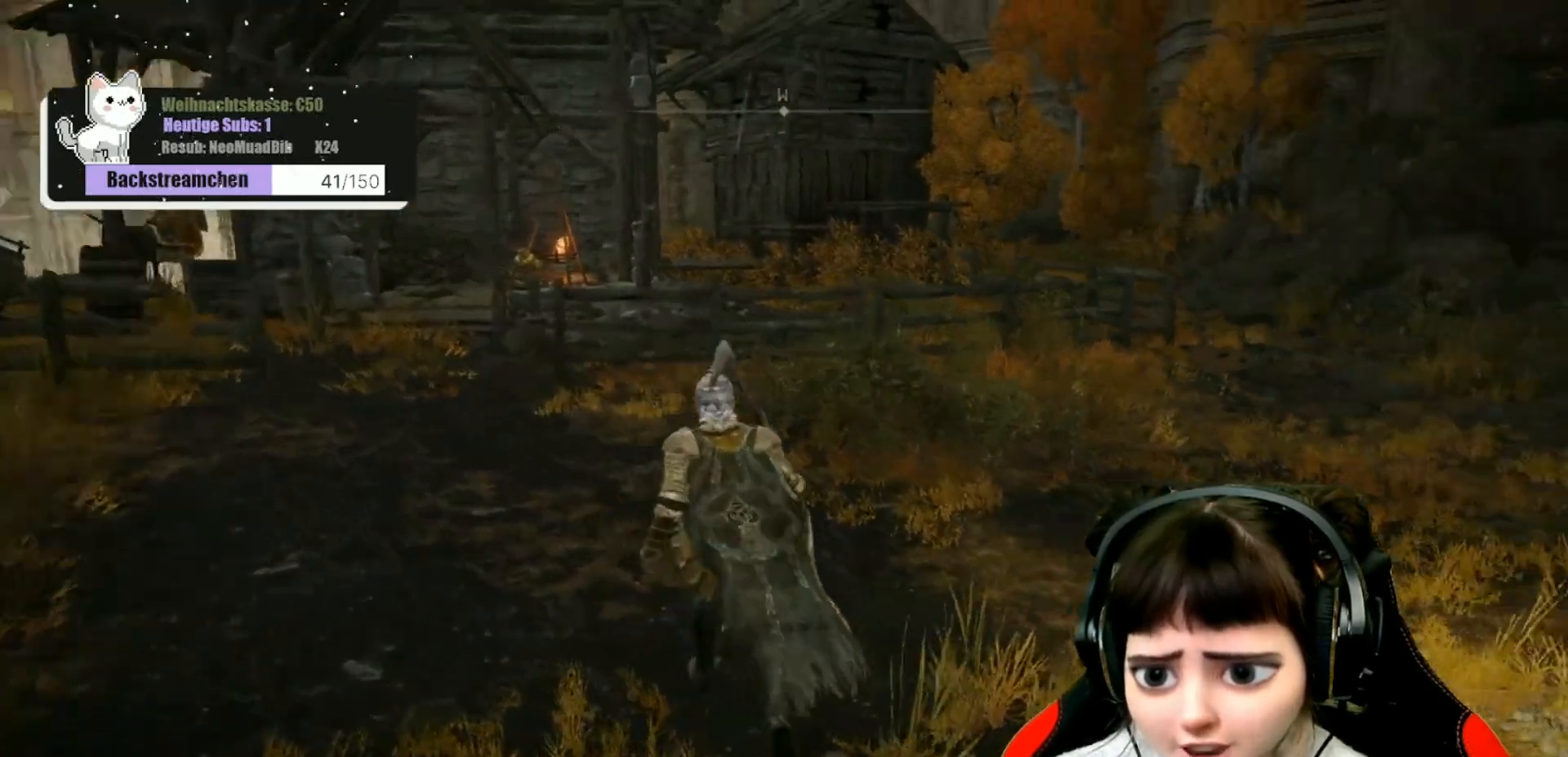
{"buttons": [], "left_stick": "center", "right_stick": "center", "events": [[283, "right_stick", "center"]]}
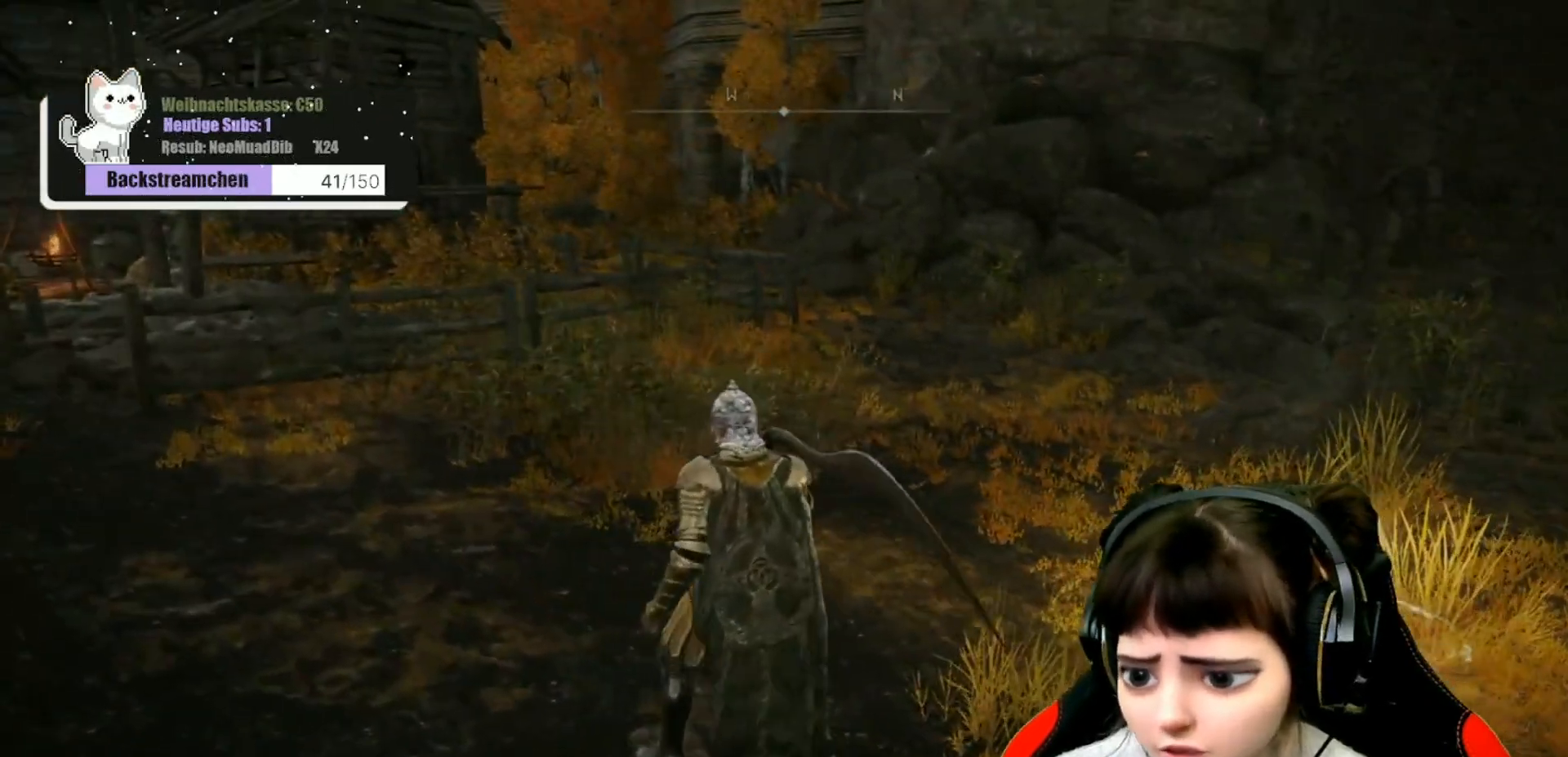
{"buttons": [], "left_stick": "up-left", "right_stick": "left", "events": [[217, "left_stick", "left"], [217, "right_stick", "left"], [267, "left_stick", "up-left"]]}
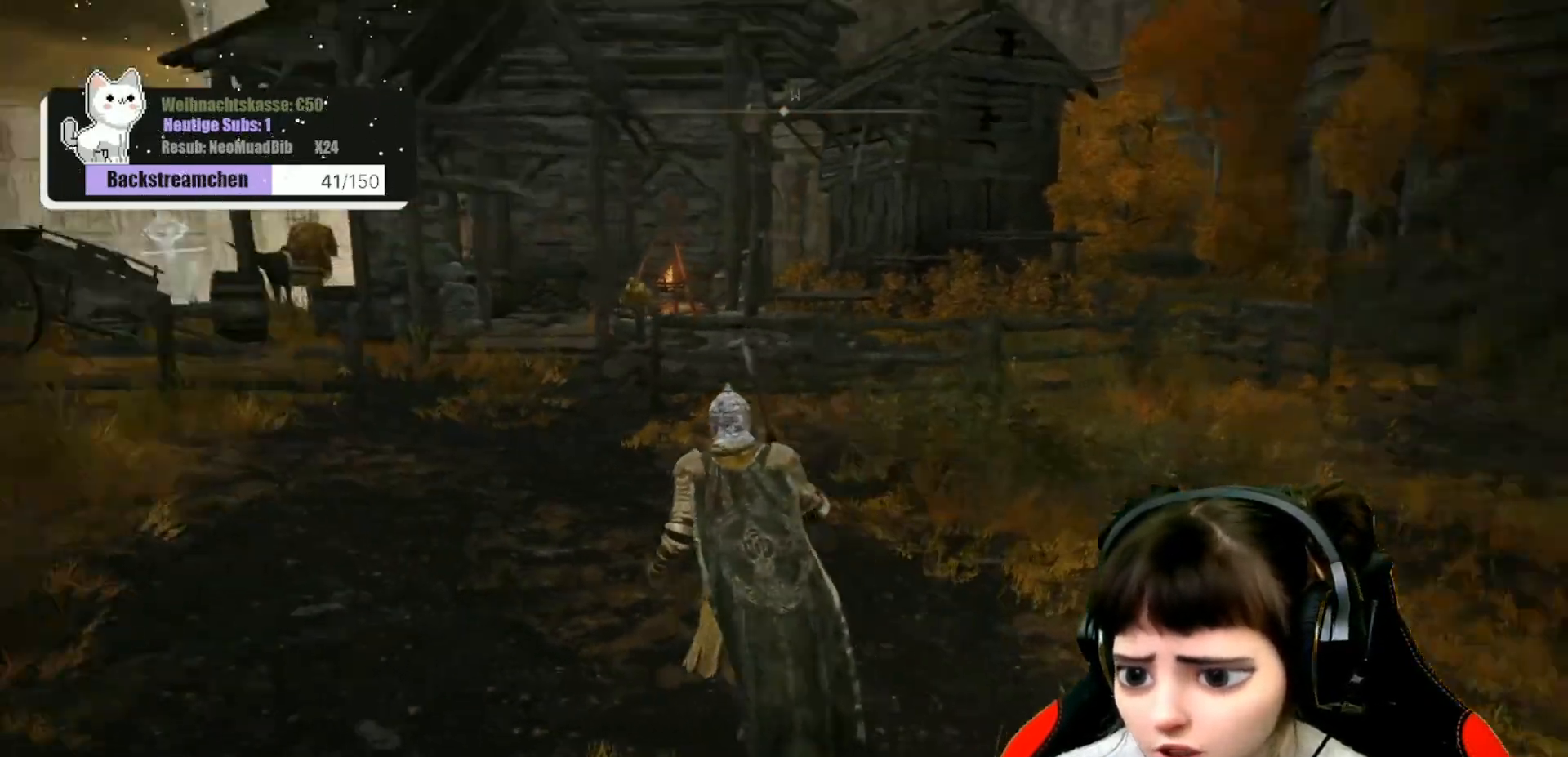
{"buttons": [], "left_stick": "up-left", "right_stick": "center", "events": [[83, "right_stick", "center"]]}
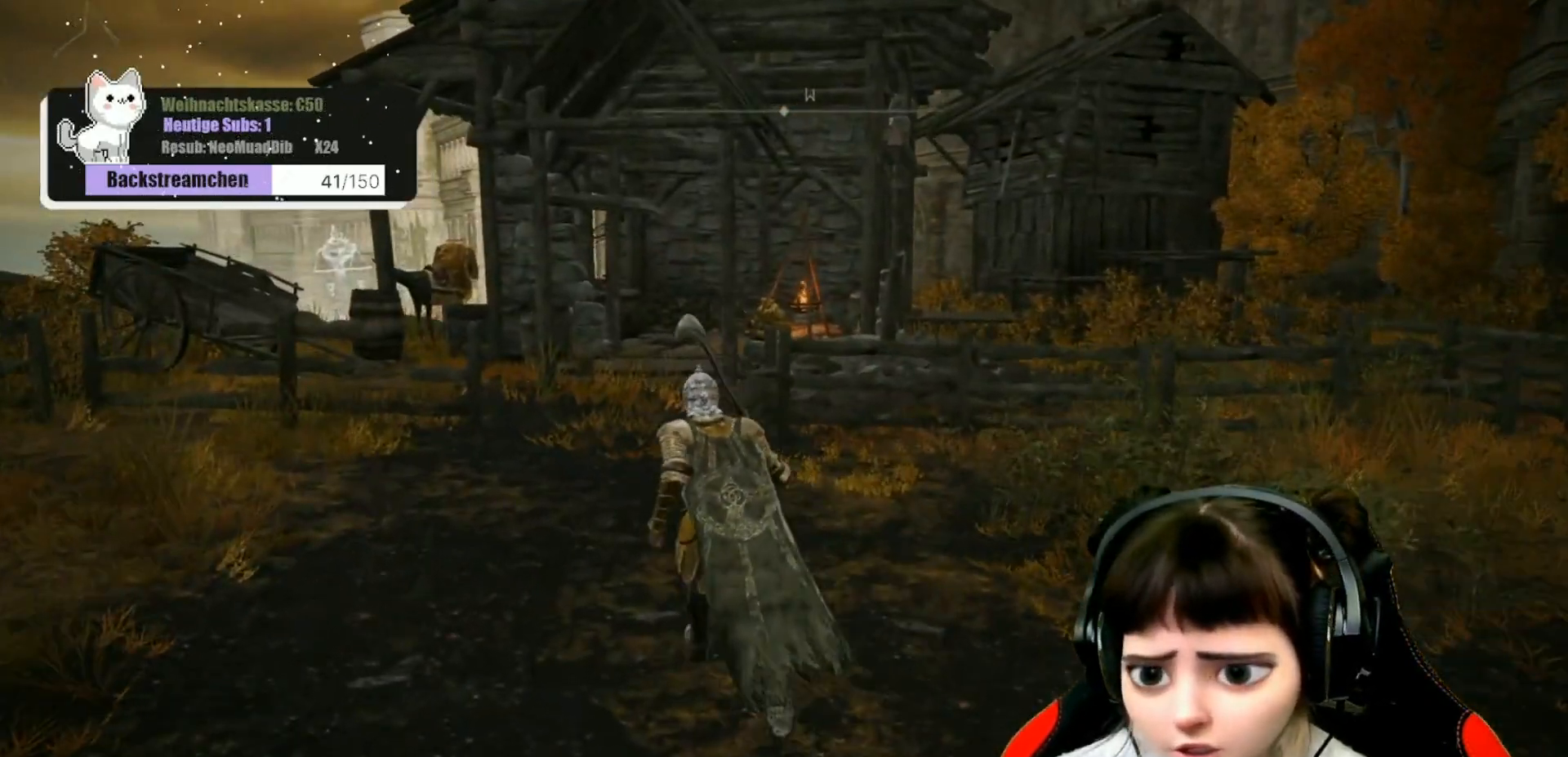
{"buttons": [], "left_stick": "up-left", "right_stick": "center", "events": []}